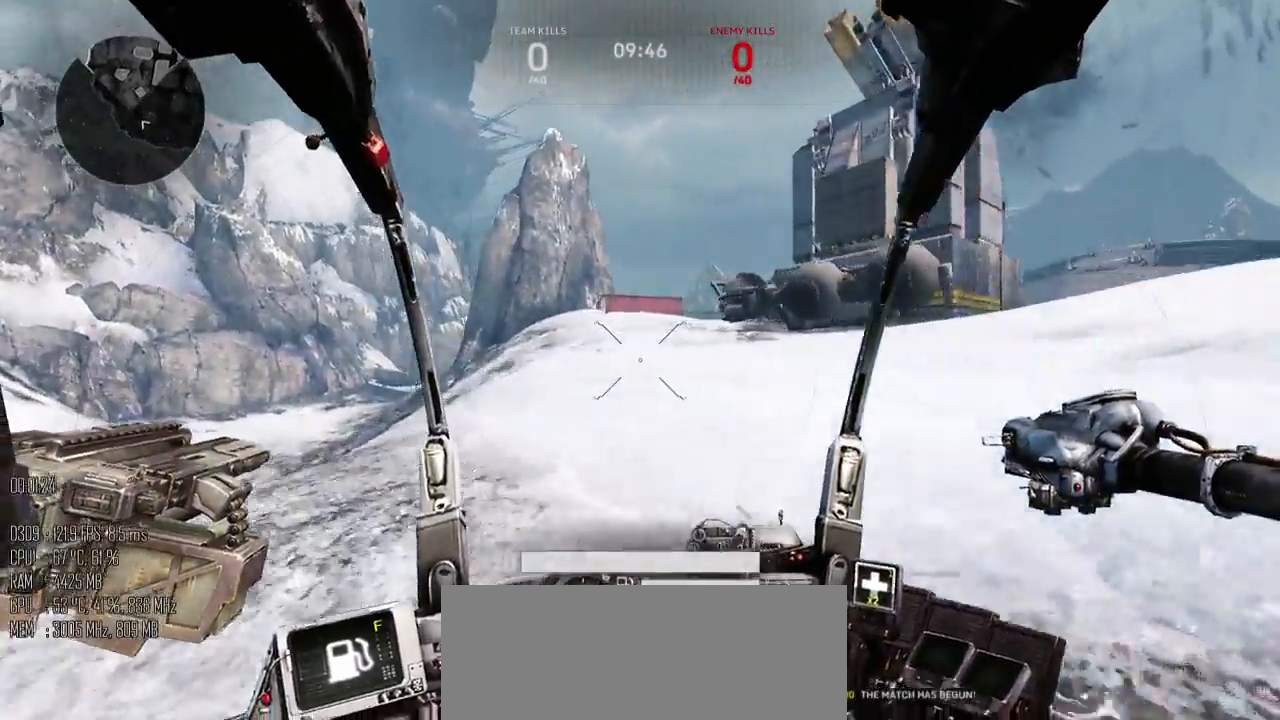
Gameplay with keyboard and mouse; each line is a JSON object with the keys and mouse buttons held at the frame after it. "events" lists presses ("down") and releases ("up") of ".", "/", "0", "1", "2", "3", "4", "5", "6", "7", "8", "9", "a", "alt", "b", "backslash", "backspace", "c", "caps_lock", "comma", "ctrl", "d", "e", "equals", "escape", "f", "g", "h", "i", "j", "k", "l", "lbracket", "m", "minus", "n", "o", "p", "q", "quote", "r", "rbracket", "return", "s", "semicolon", "shift_l", "shift_r", "space", "super", "t", "tab", "u", "v", "w", "x", "y", "z", "mouse_left", "mouse_right", "mouse_mb4" and "mouse_mb5" between this image and that frame as [ms after this image, input, new state], when the widget could be followed in between. "mouse_left", "mouse_right", "mouse_mb4", "mouse_mb5" = the "left", "right", "mb4", "mb5" buttons of the "mouse" list. No other keys are recorded. Not read: mouse_move.
{"keys": ["a", "w"], "mouse": [], "events": []}
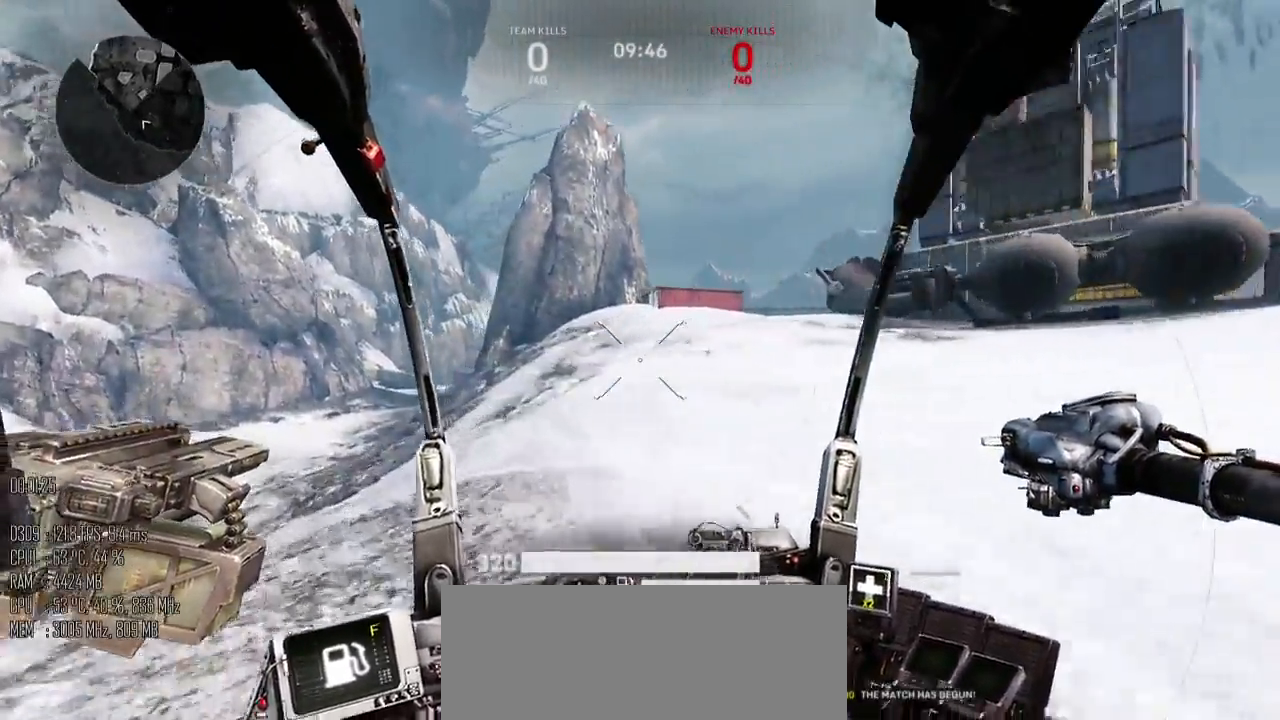
{"keys": ["w"], "mouse": [], "events": [[100, "a", "up"]]}
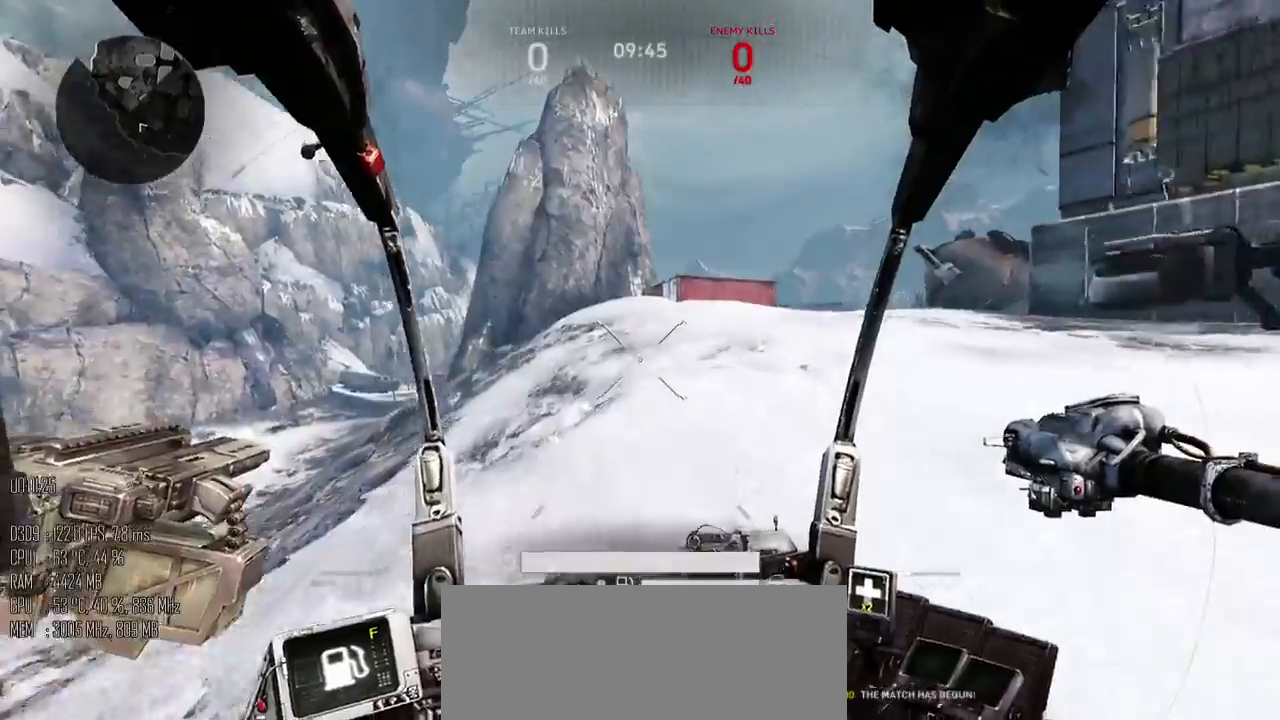
{"keys": ["a", "w"], "mouse": [], "events": [[233, "a", "down"]]}
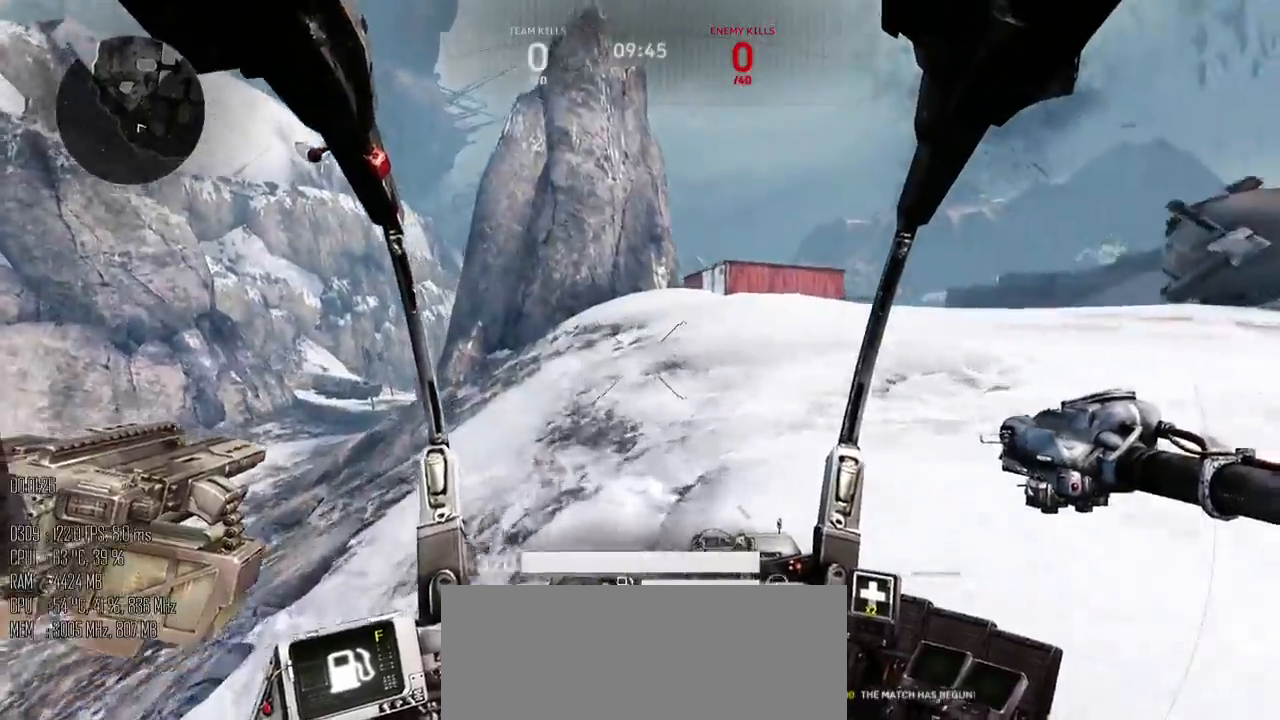
{"keys": ["a", "w"], "mouse": [], "events": []}
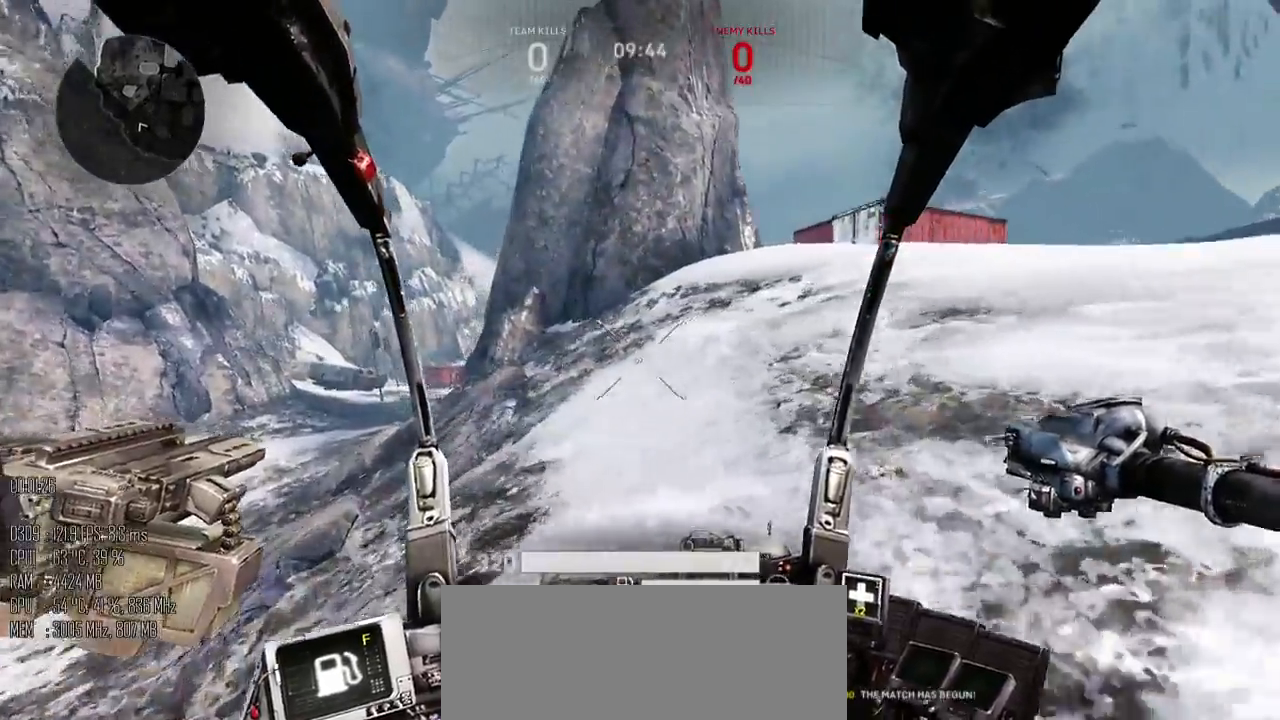
{"keys": ["d", "w"], "mouse": [], "events": [[250, "w", "up"], [350, "w", "down"], [383, "a", "up"], [450, "d", "down"]]}
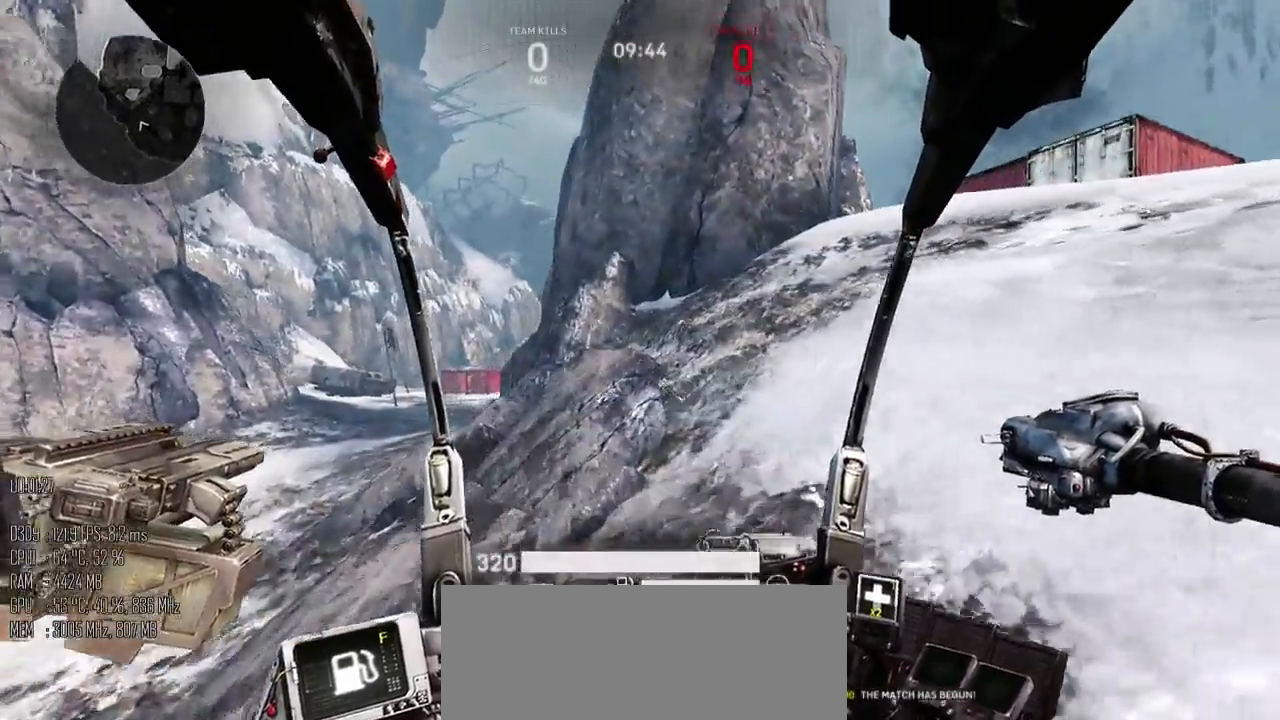
{"keys": ["d", "s"], "mouse": [], "events": [[117, "w", "up"], [467, "s", "down"]]}
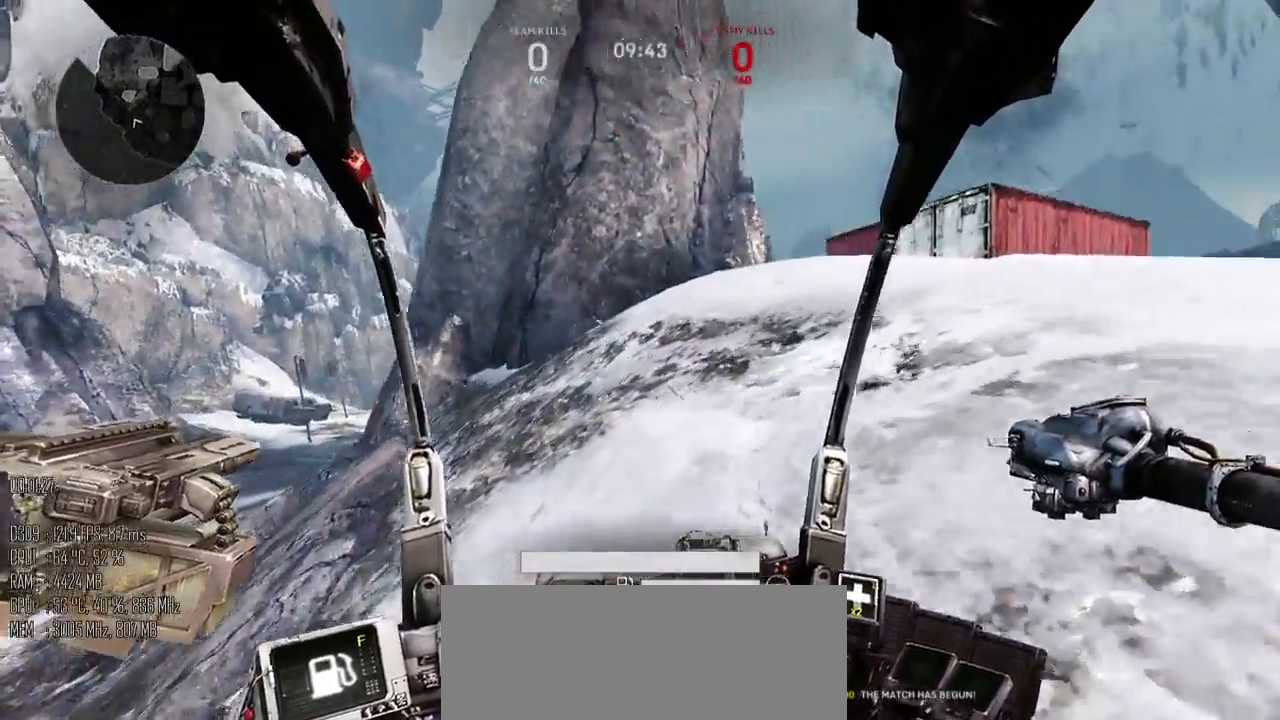
{"keys": ["a", "s"], "mouse": [], "events": [[33, "a", "down"], [67, "d", "up"]]}
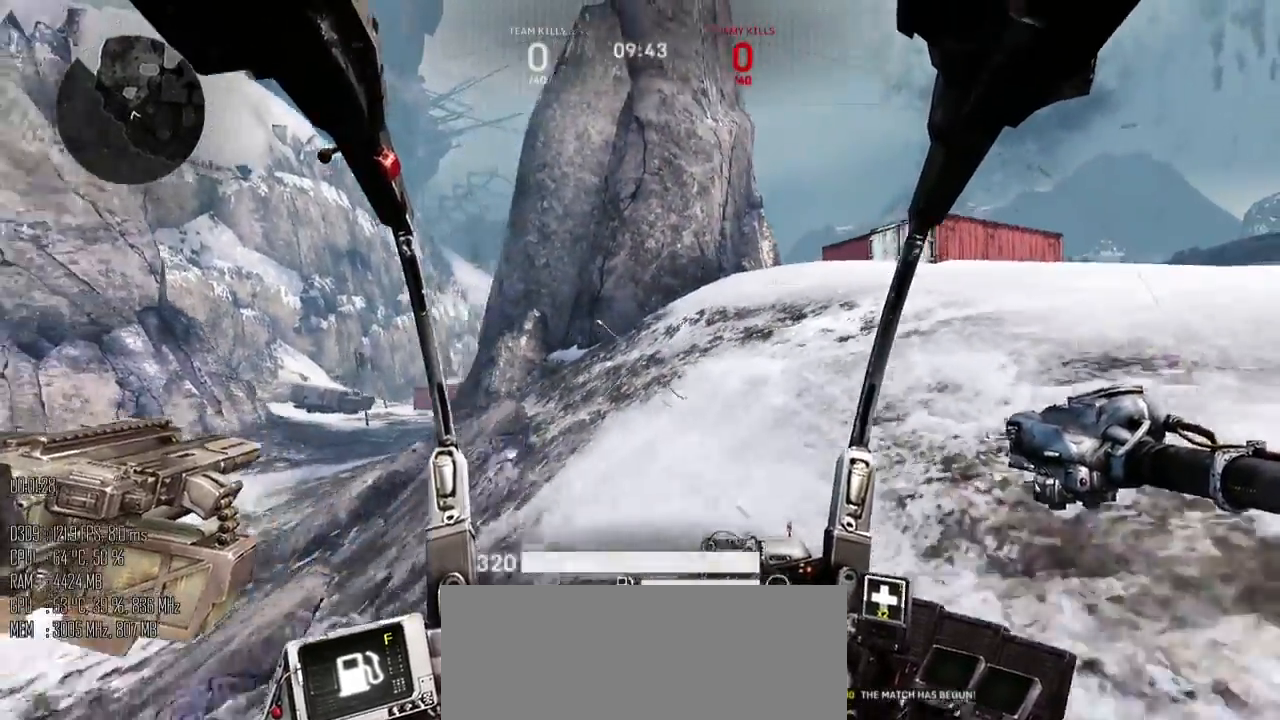
{"keys": ["w"], "mouse": [], "events": [[267, "s", "up"], [400, "w", "down"], [500, "a", "up"]]}
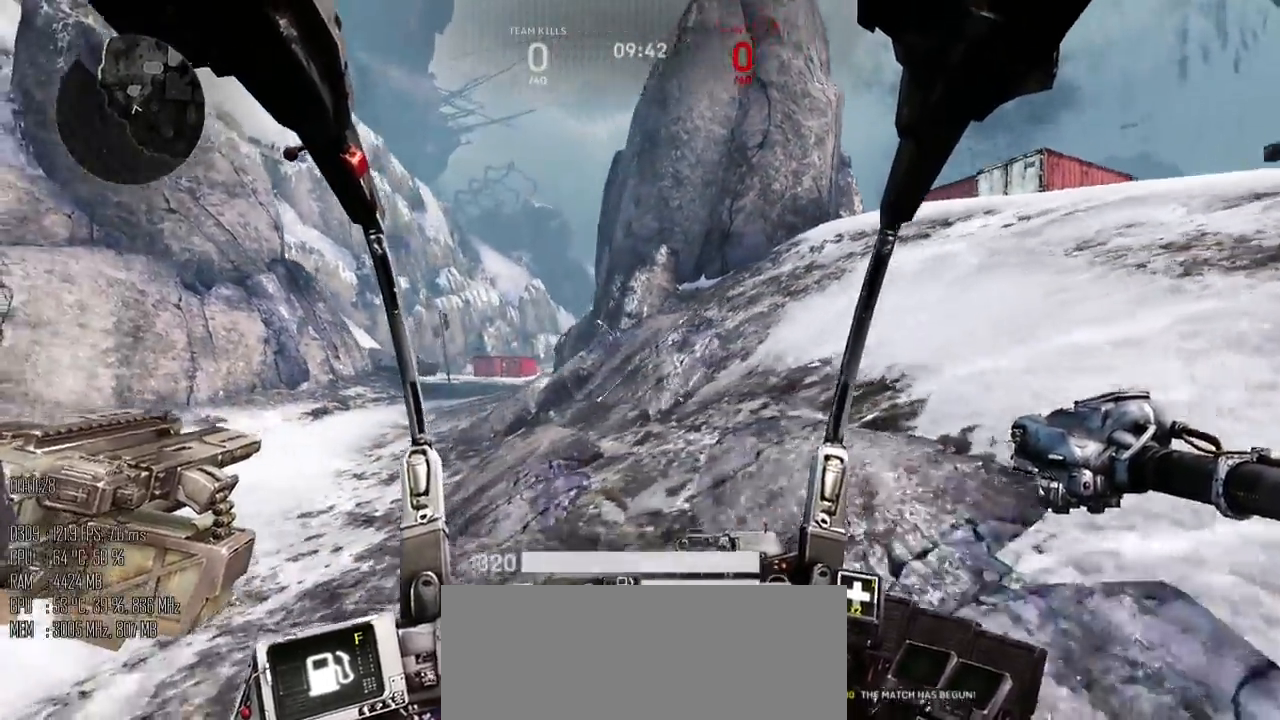
{"keys": ["w"], "mouse": [], "events": [[67, "d", "down"], [250, "d", "up"]]}
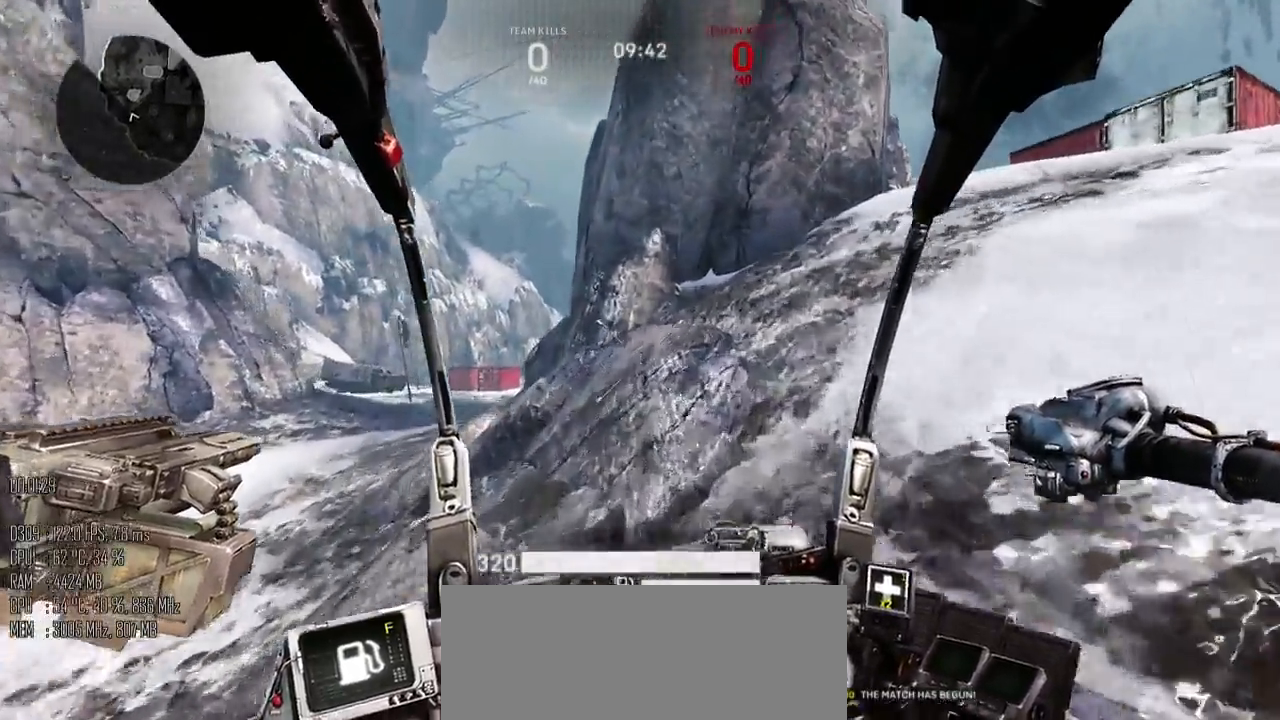
{"keys": ["a", "w"], "mouse": [], "events": [[117, "a", "down"]]}
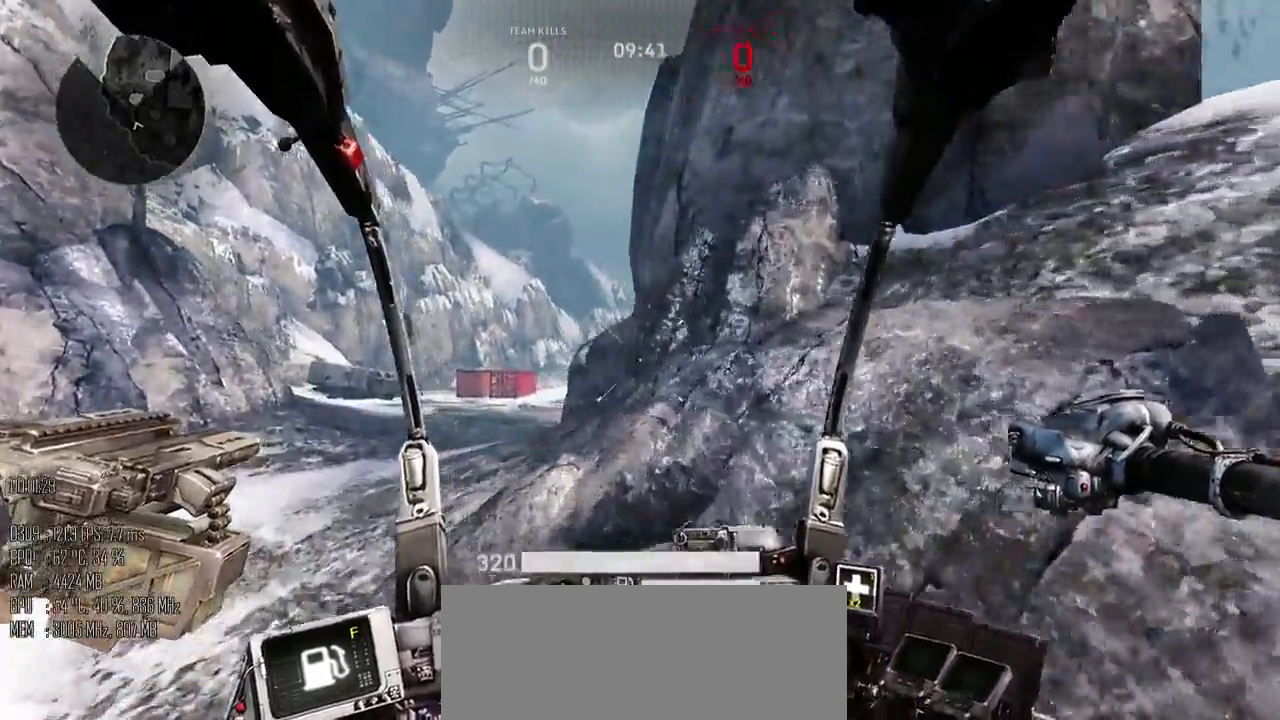
{"keys": ["a", "w"], "mouse": [], "events": [[67, "w", "up"], [233, "w", "down"]]}
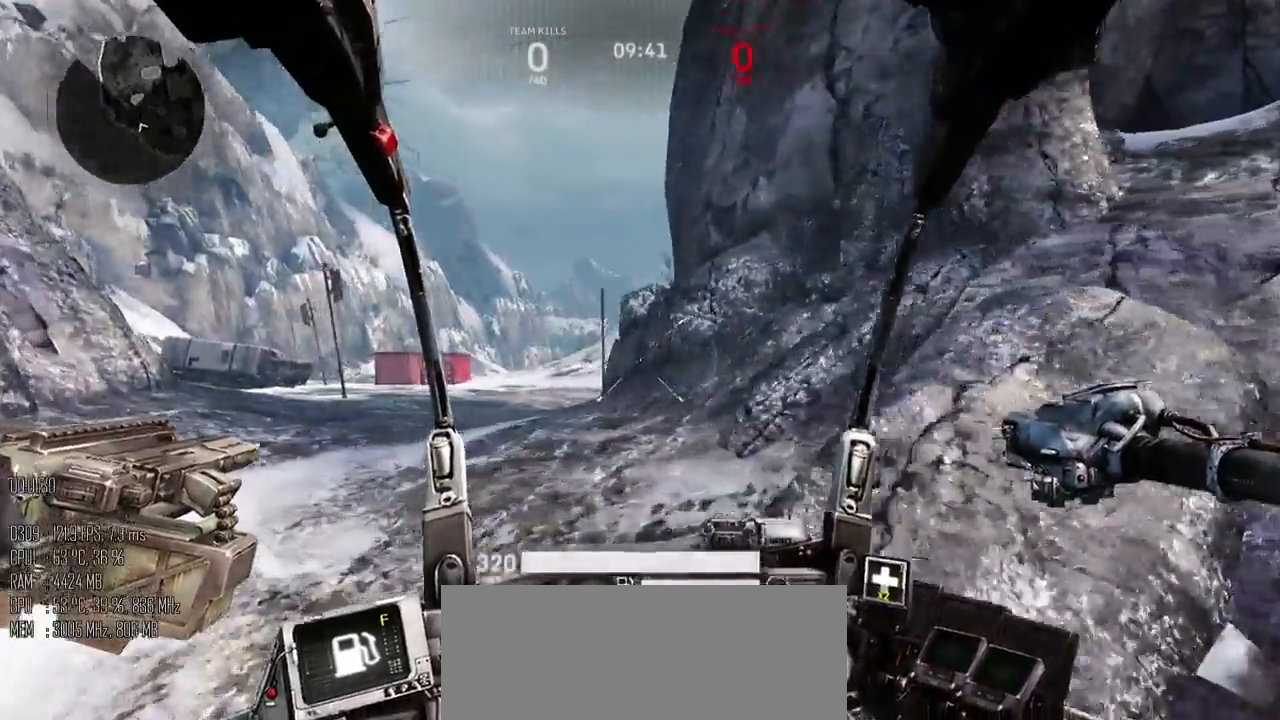
{"keys": ["a", "w"], "mouse": [], "events": []}
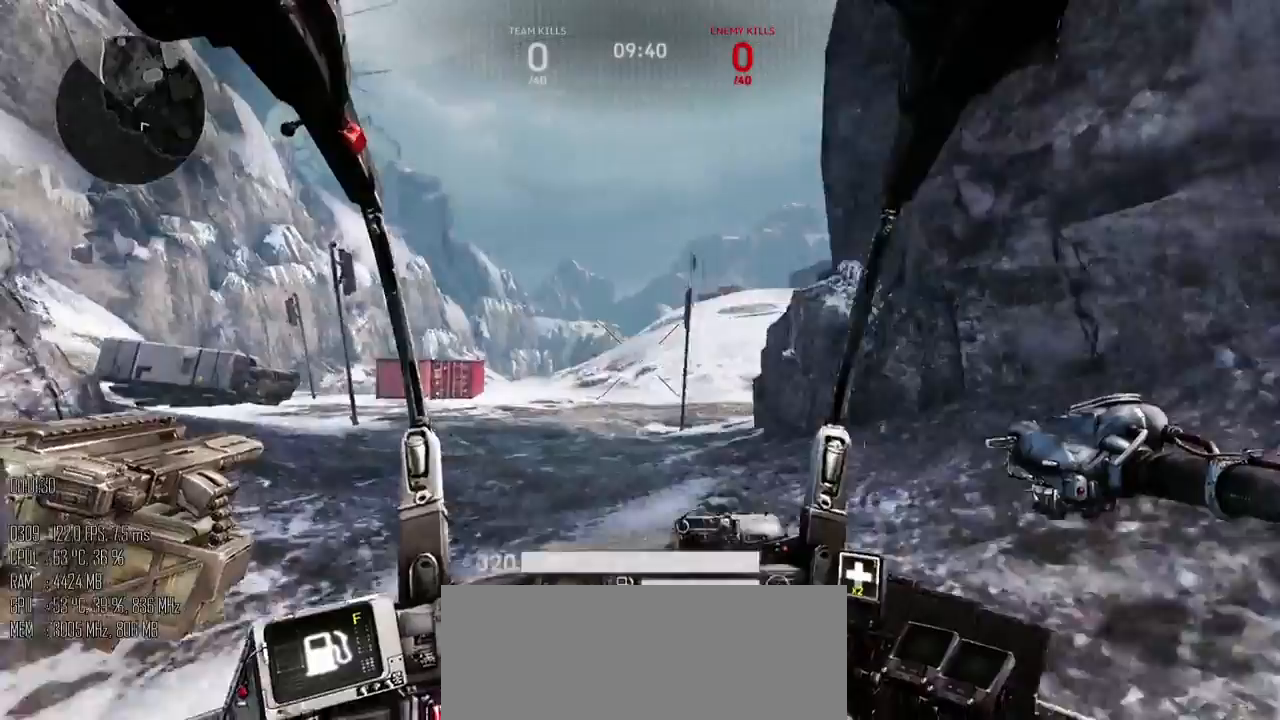
{"keys": ["w"], "mouse": [], "events": [[333, "a", "up"]]}
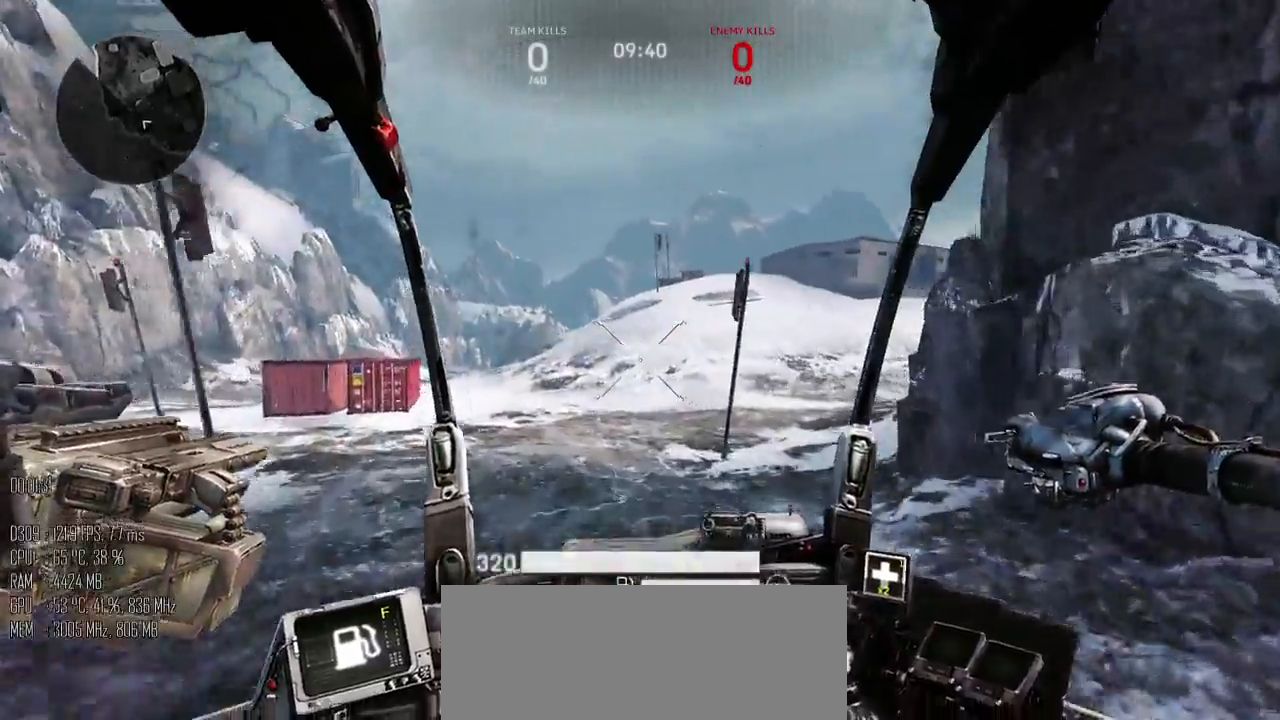
{"keys": ["w"], "mouse": [], "events": []}
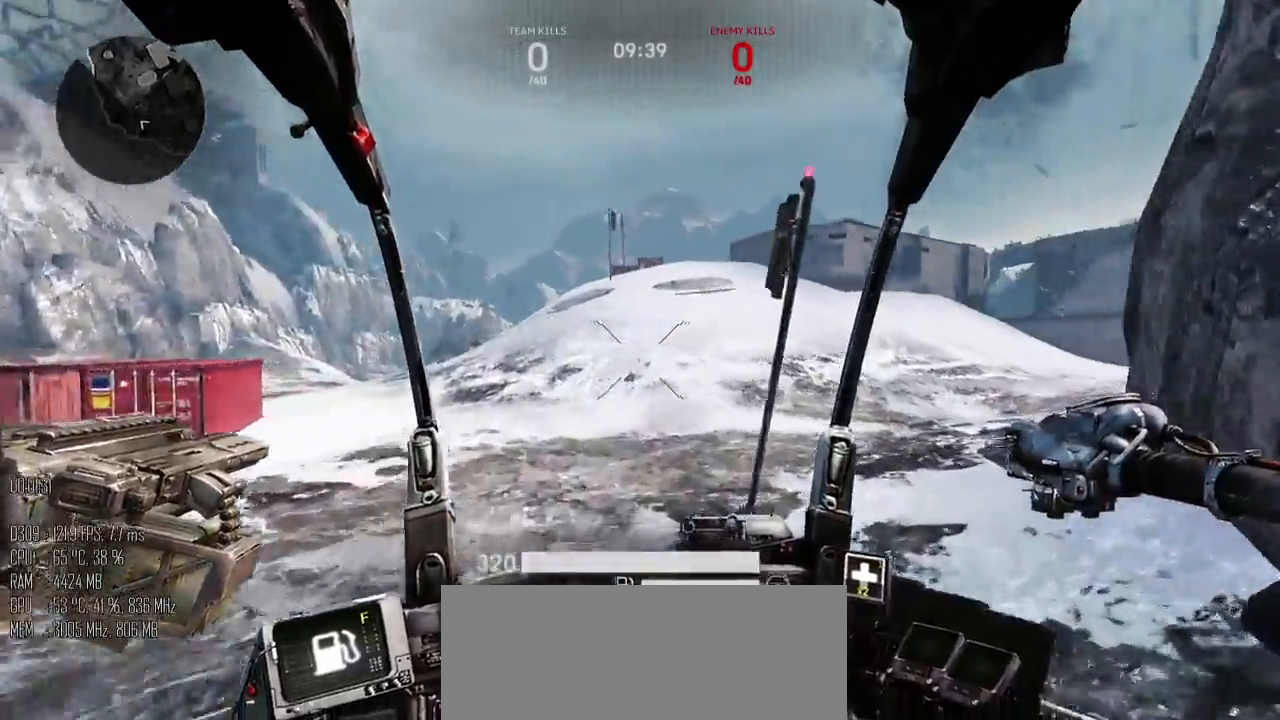
{"keys": ["a", "w"], "mouse": [], "events": [[433, "a", "down"]]}
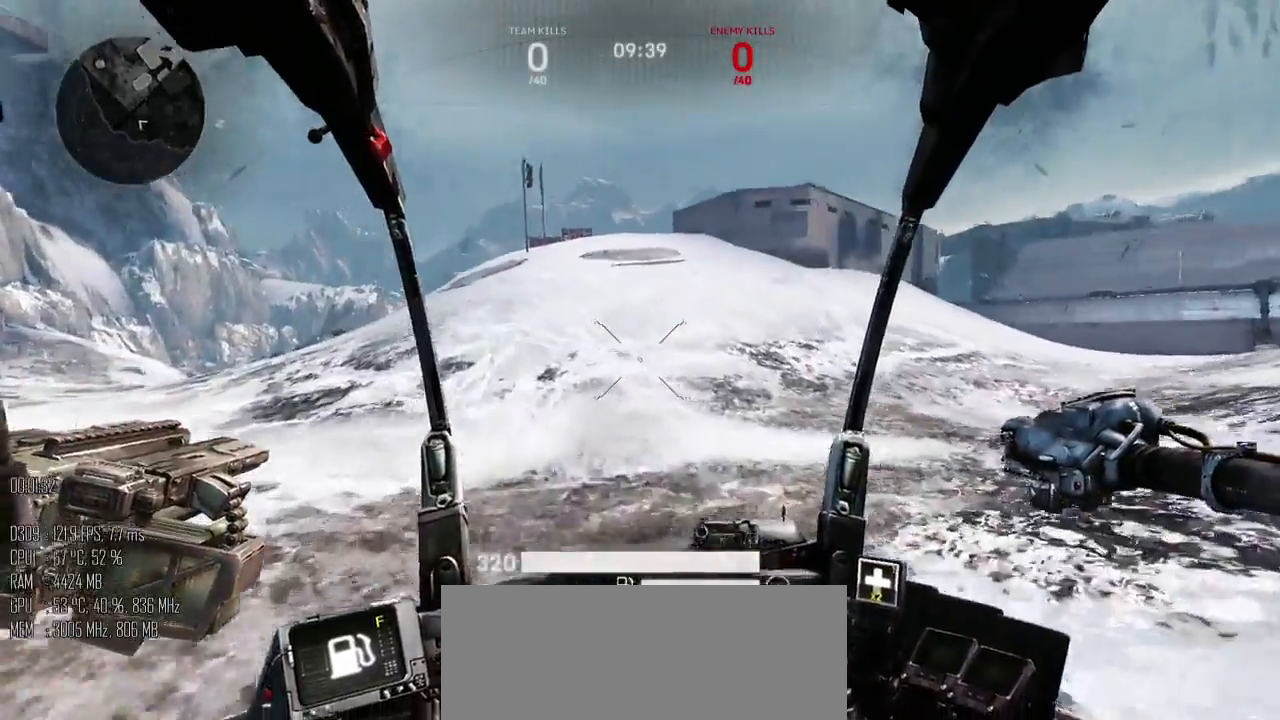
{"keys": ["a", "w"], "mouse": [], "events": []}
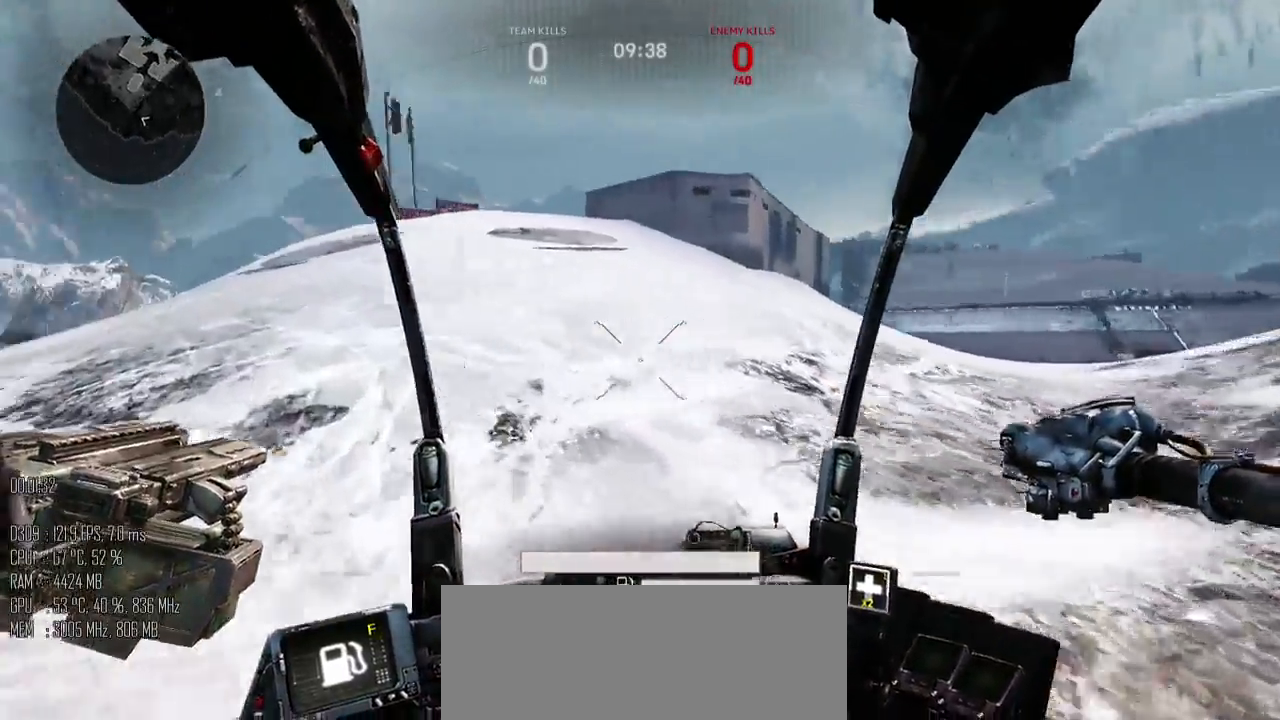
{"keys": ["a", "w"], "mouse": [], "events": [[100, "w", "up"], [283, "w", "down"]]}
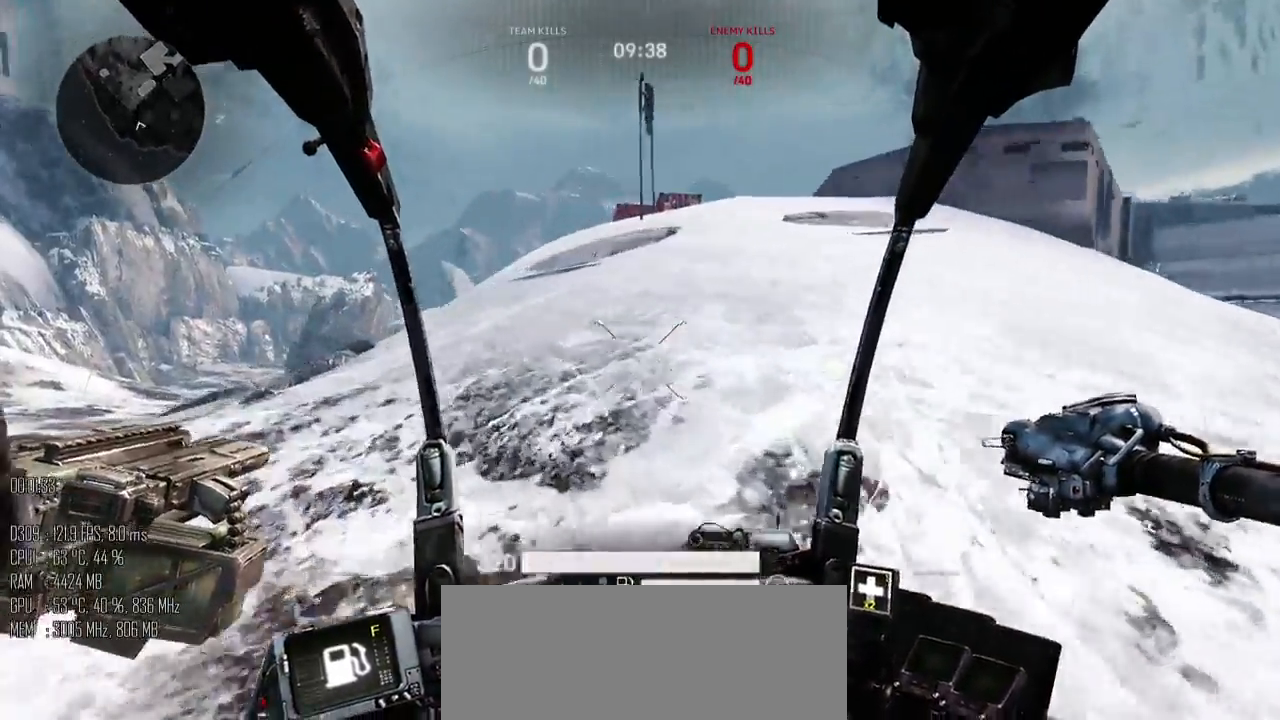
{"keys": ["a", "w"], "mouse": [], "events": []}
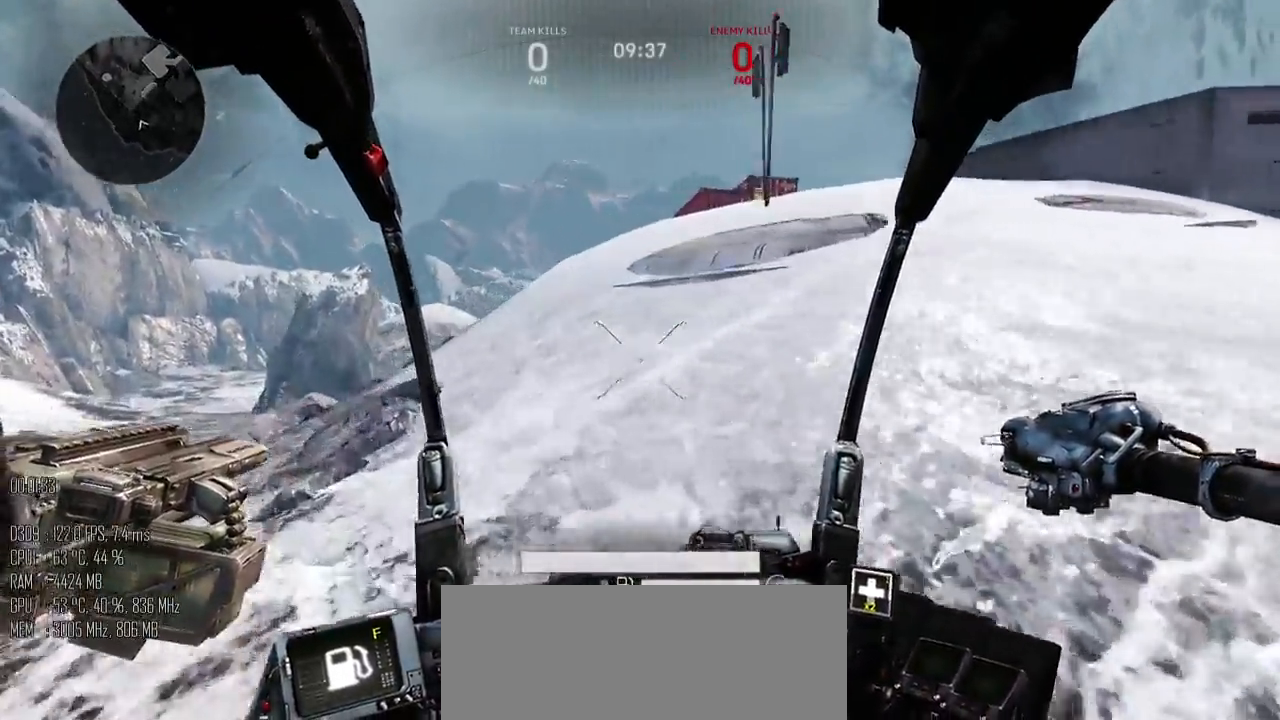
{"keys": ["a", "w"], "mouse": [], "events": []}
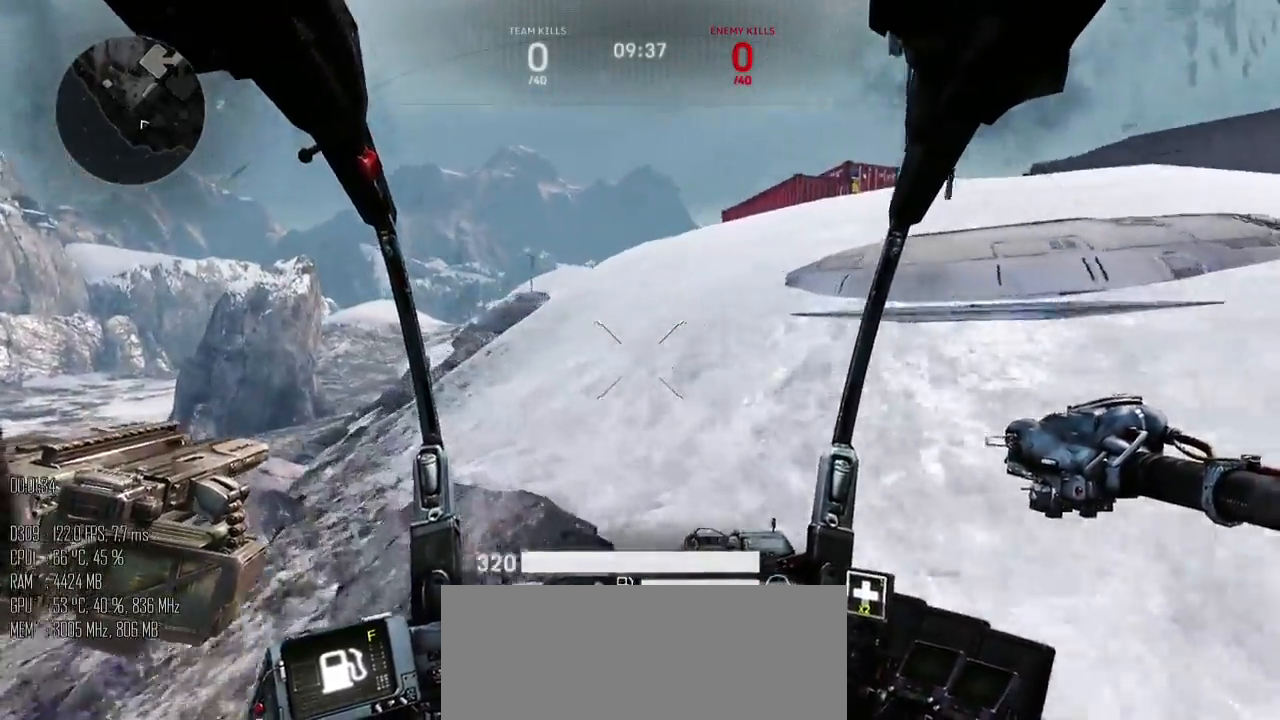
{"keys": ["a", "w"], "mouse": [], "events": []}
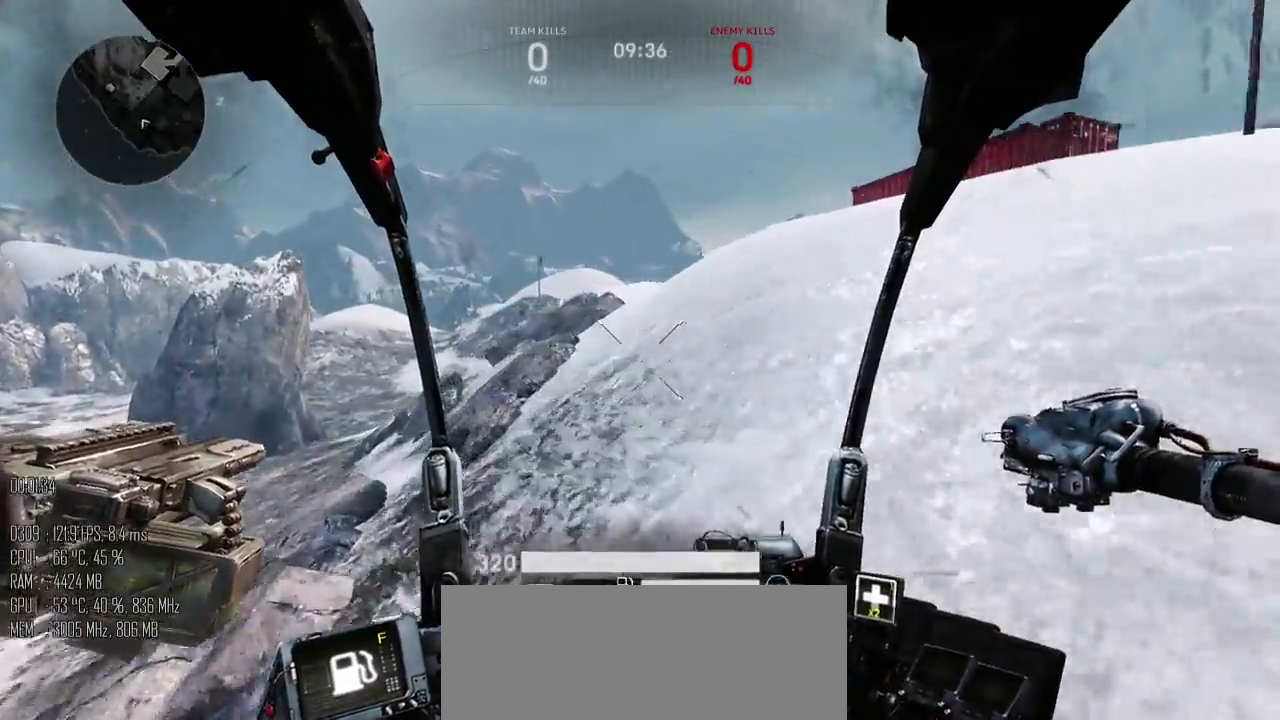
{"keys": ["a", "w"], "mouse": [], "events": []}
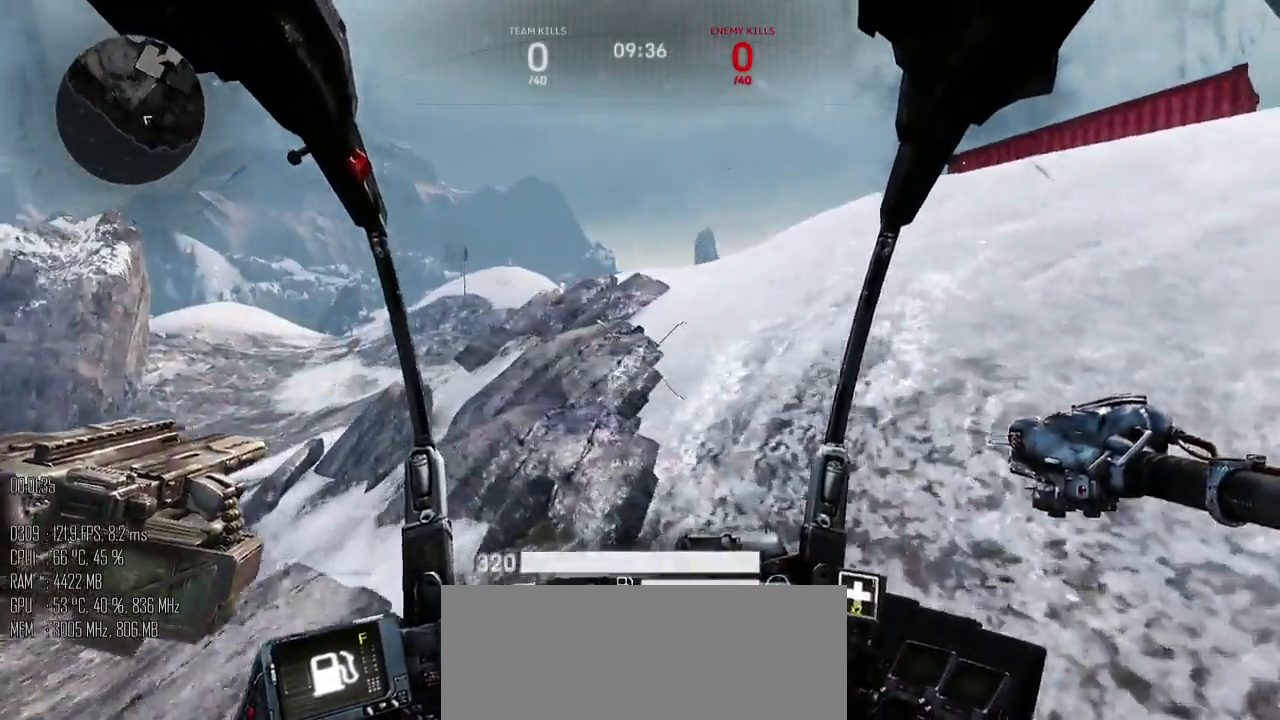
{"keys": ["a", "w"], "mouse": [], "events": []}
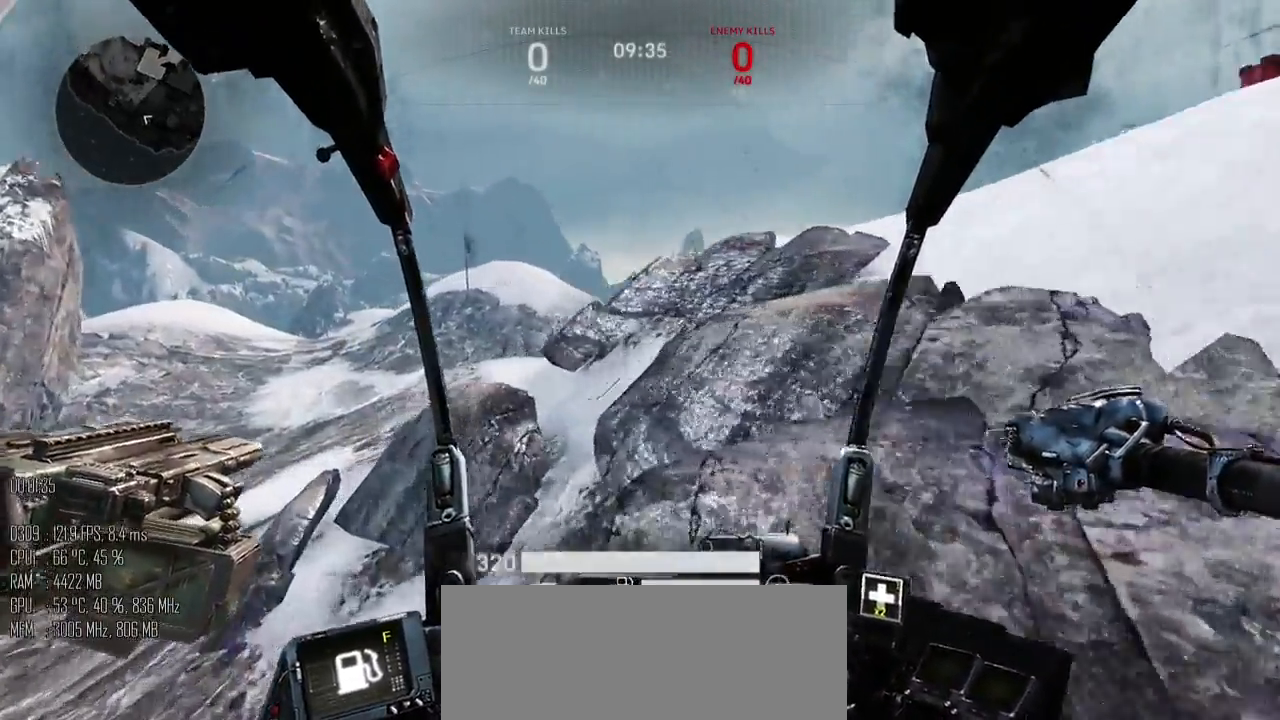
{"keys": ["a", "w"], "mouse": [], "events": []}
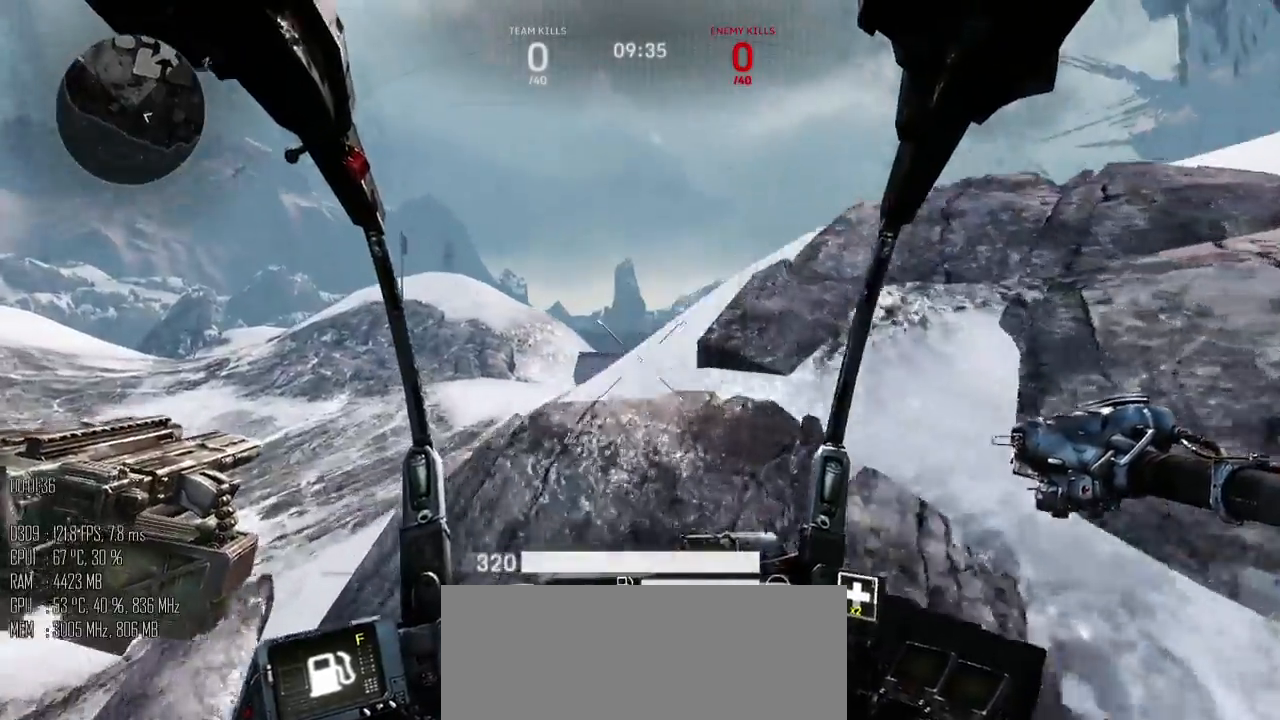
{"keys": ["a", "w"], "mouse": [], "events": []}
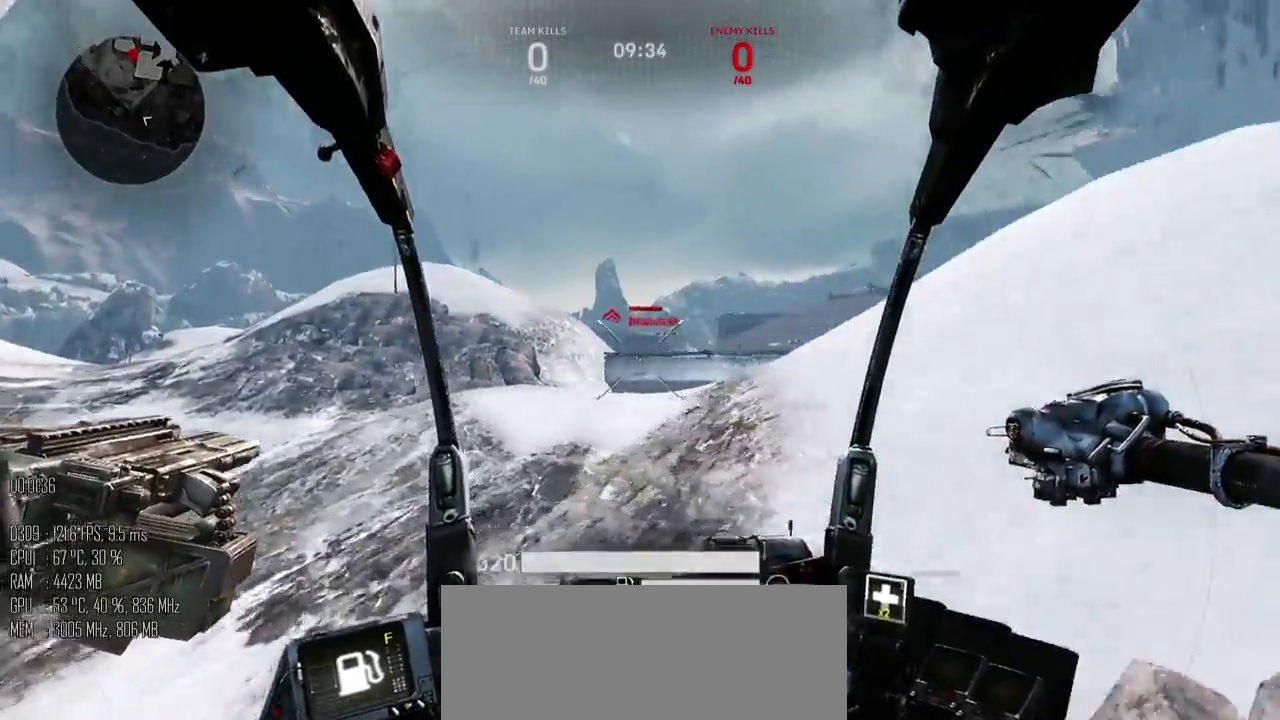
{"keys": ["a", "w"], "mouse": [], "events": []}
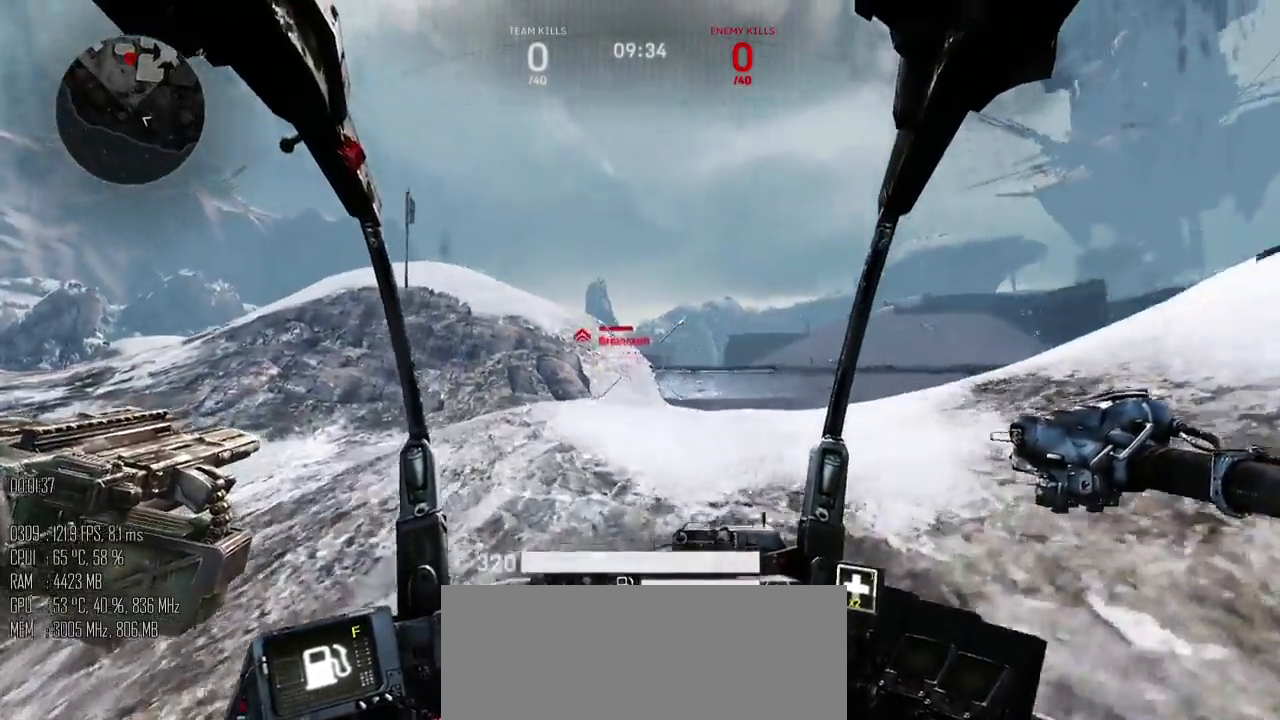
{"keys": ["a", "w"], "mouse": [], "events": []}
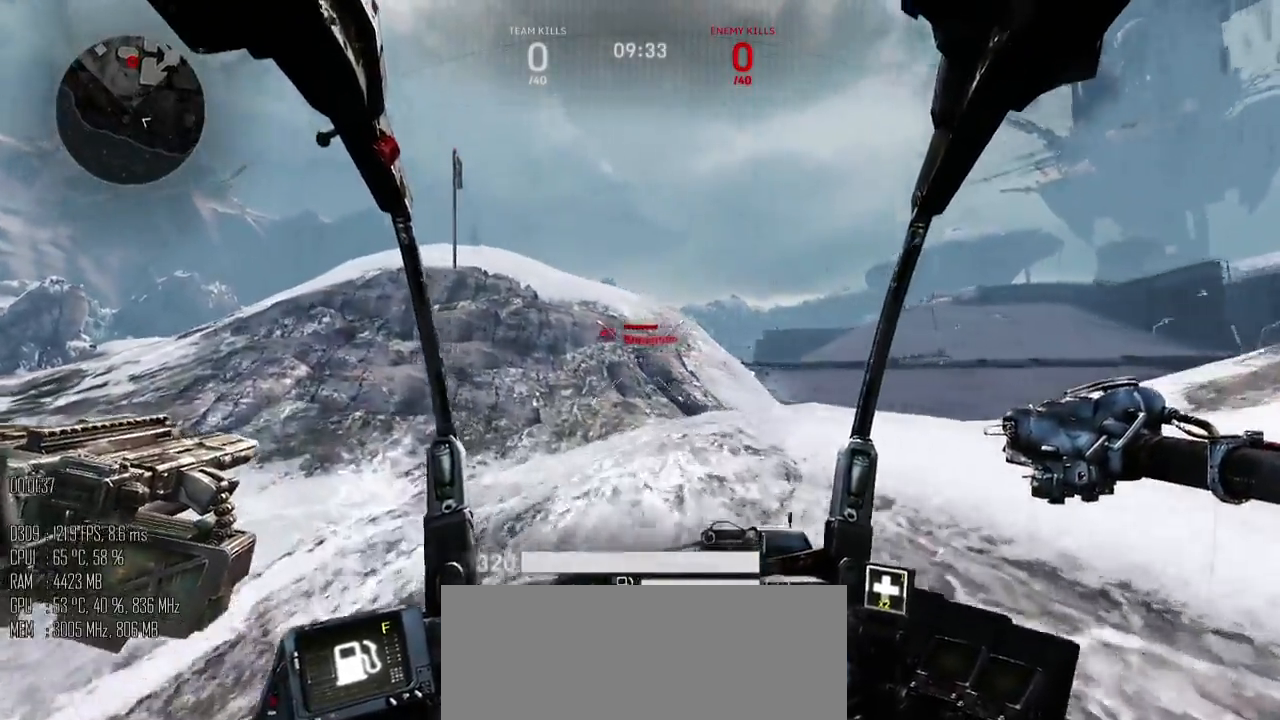
{"keys": ["d"], "mouse": [], "events": [[150, "a", "up"], [150, "d", "down"], [317, "w", "up"]]}